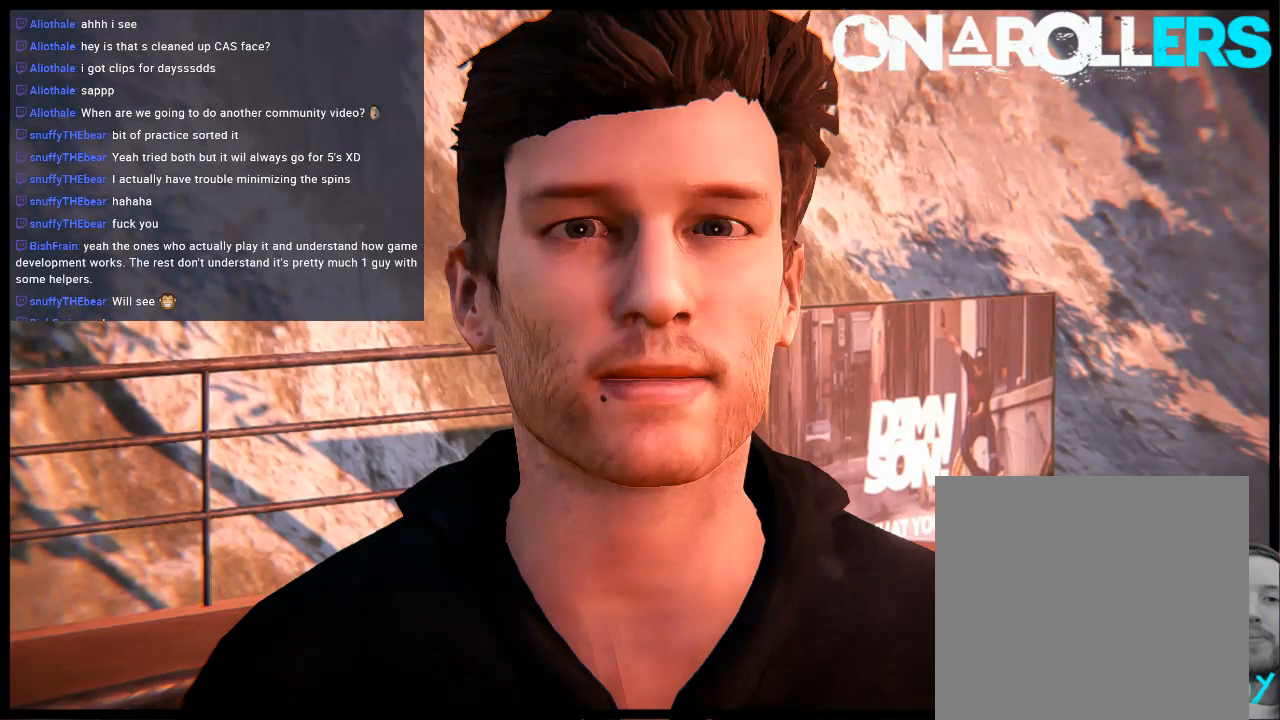
Gameplay with a controller (Xbox layout); each line is a JSON object with the inputs held at the frame after it. "events" lists button and stick changes between this image and that frame as [ms after this image, input, new state], when the widget could be followed in between. Not read: L3 R3.
{"buttons": ["R2"], "left_stick": "center", "right_stick": "center", "events": [[150, "R2", "down"], [283, "right_stick", "up"], [417, "right_stick", "center"]]}
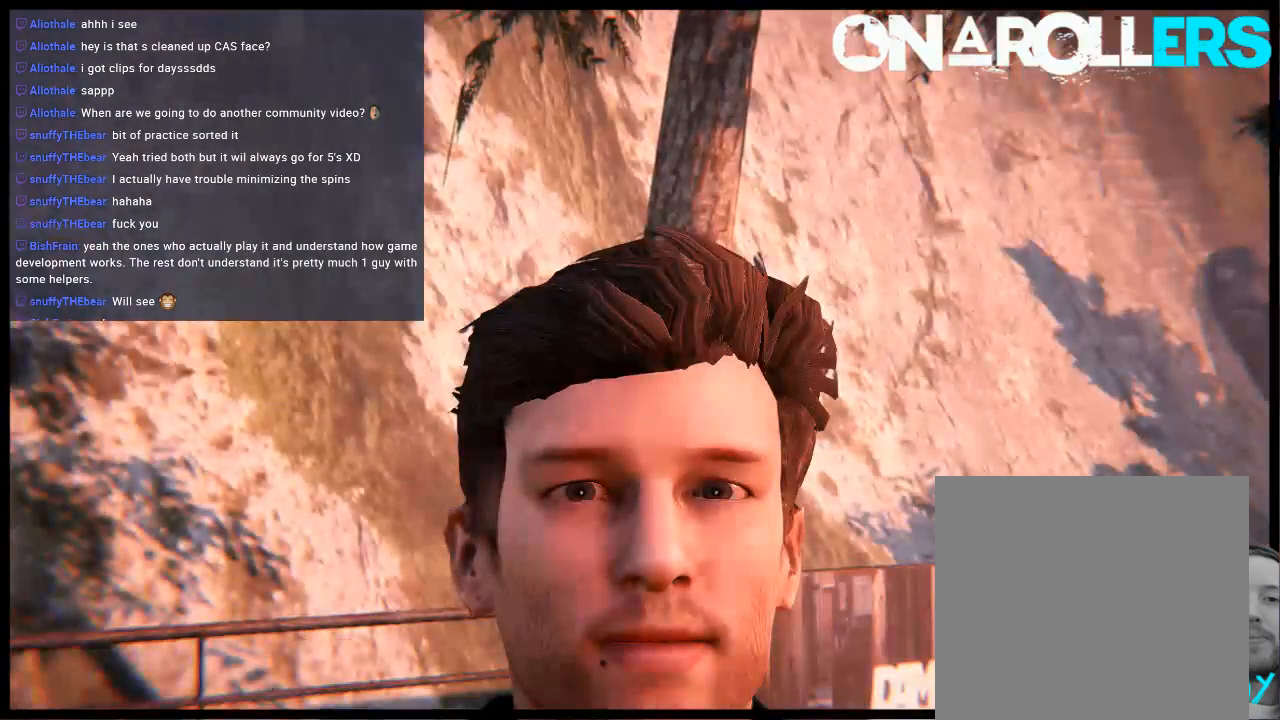
{"buttons": ["R2"], "left_stick": "center", "right_stick": "center", "events": [[150, "right_stick", "down"], [283, "right_stick", "center"]]}
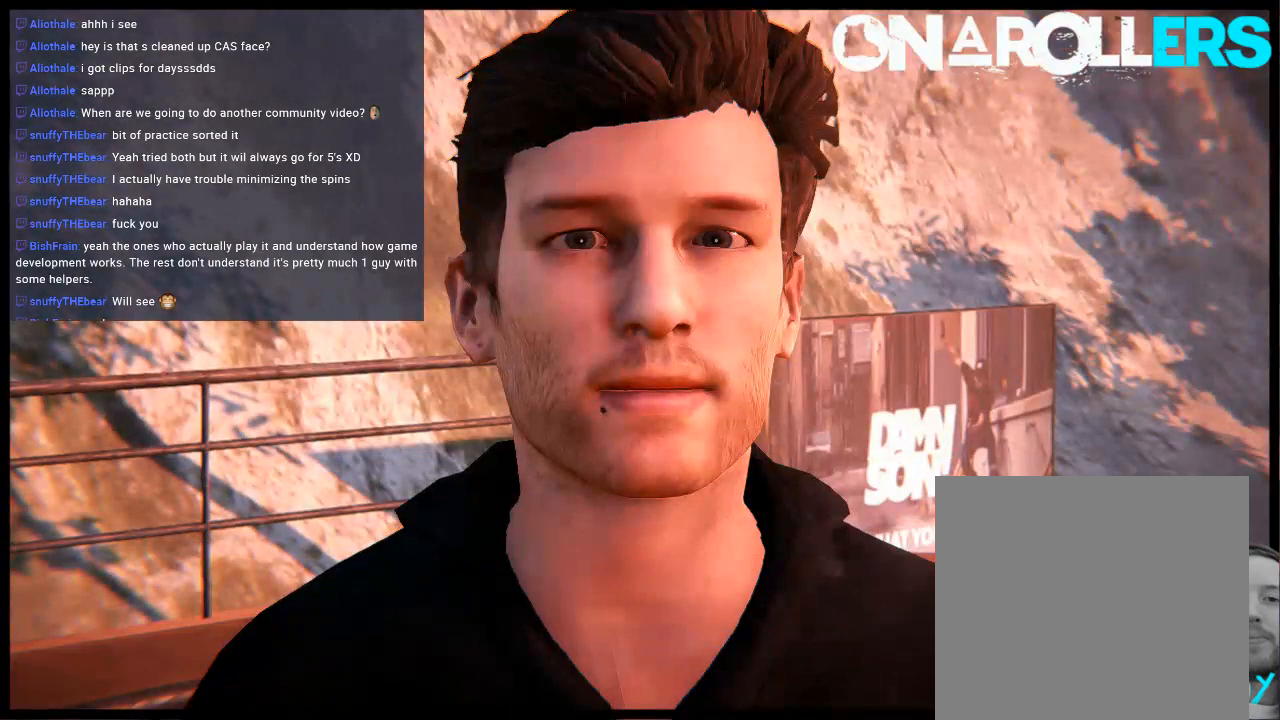
{"buttons": ["R2"], "left_stick": "center", "right_stick": "up", "events": [[450, "right_stick", "up"]]}
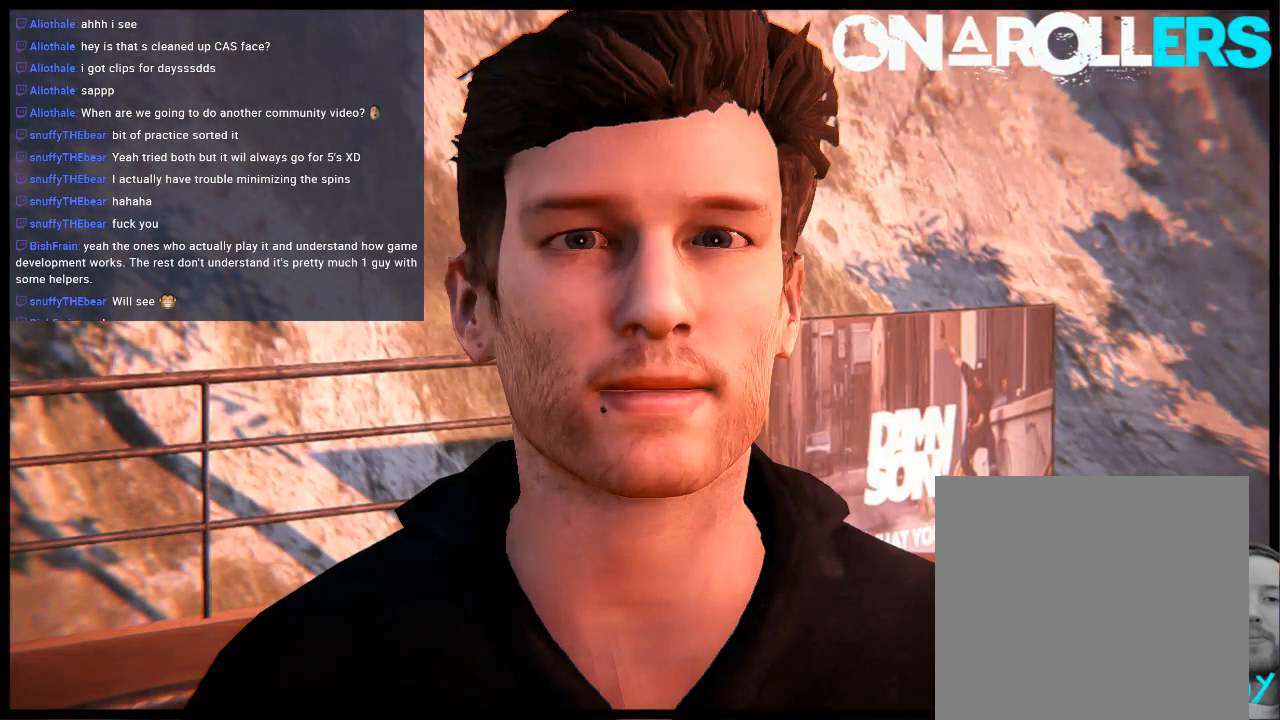
{"buttons": ["R2"], "left_stick": "center", "right_stick": "center", "events": [[17, "right_stick", "center"], [300, "right_stick", "up"], [400, "right_stick", "center"]]}
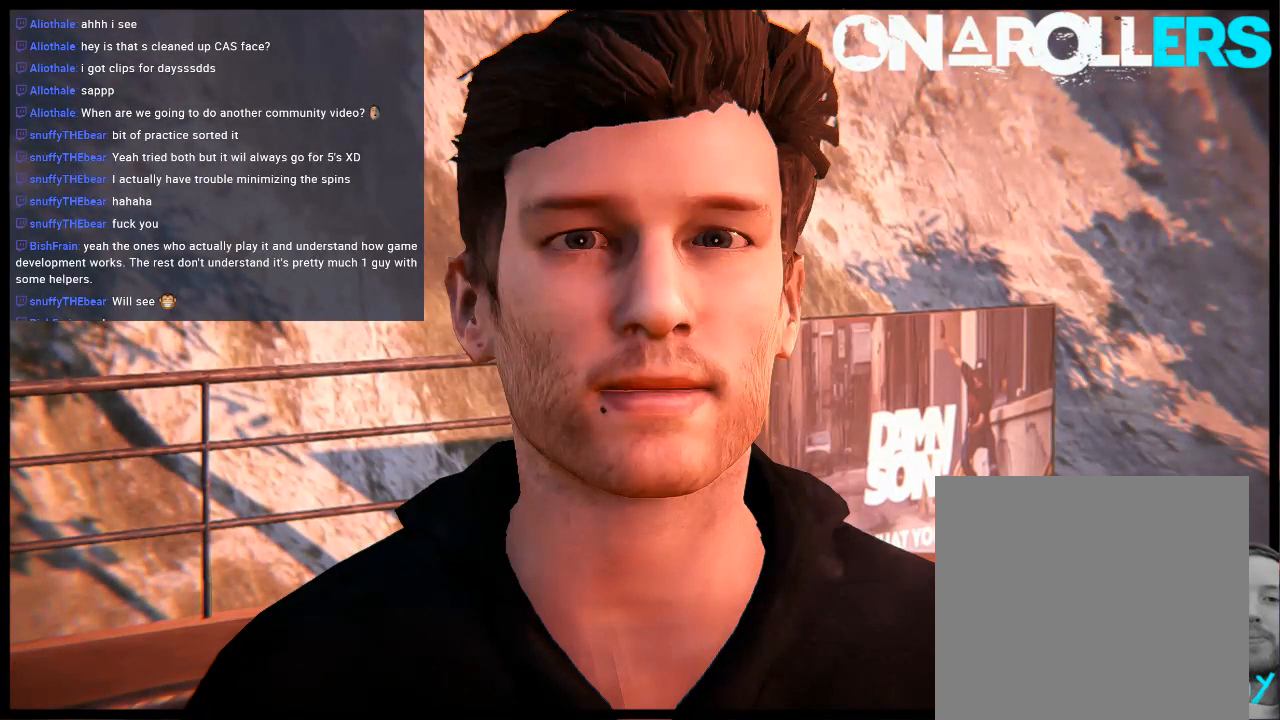
{"buttons": [], "left_stick": "left", "right_stick": "center", "events": [[233, "R2", "up"], [433, "left_stick", "left"]]}
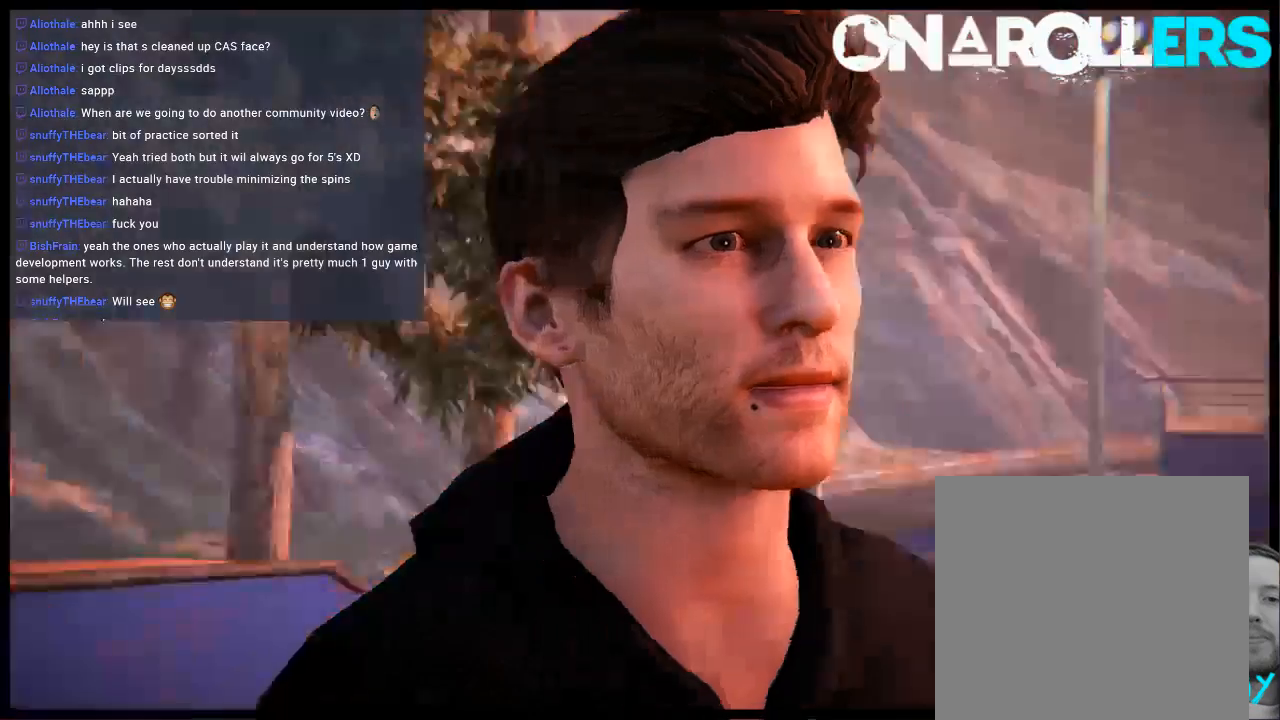
{"buttons": [], "left_stick": "center", "right_stick": "center", "events": [[100, "left_stick", "center"]]}
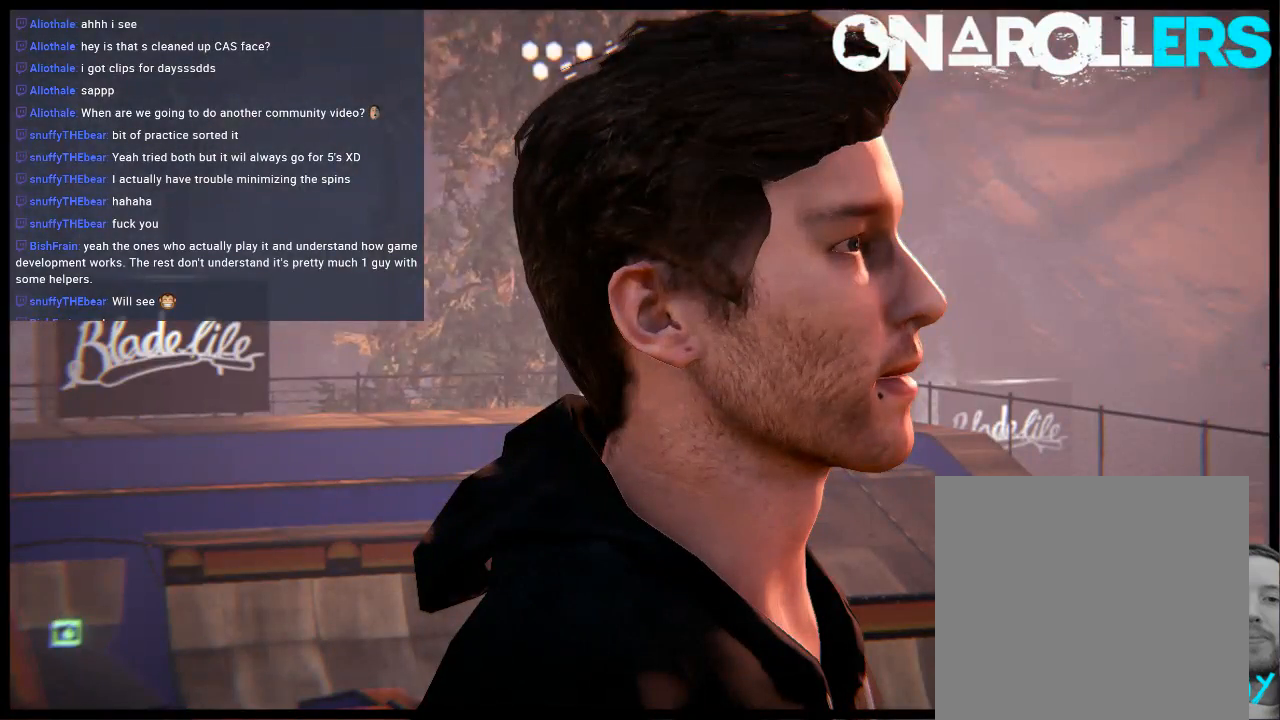
{"buttons": [], "left_stick": "center", "right_stick": "center", "events": []}
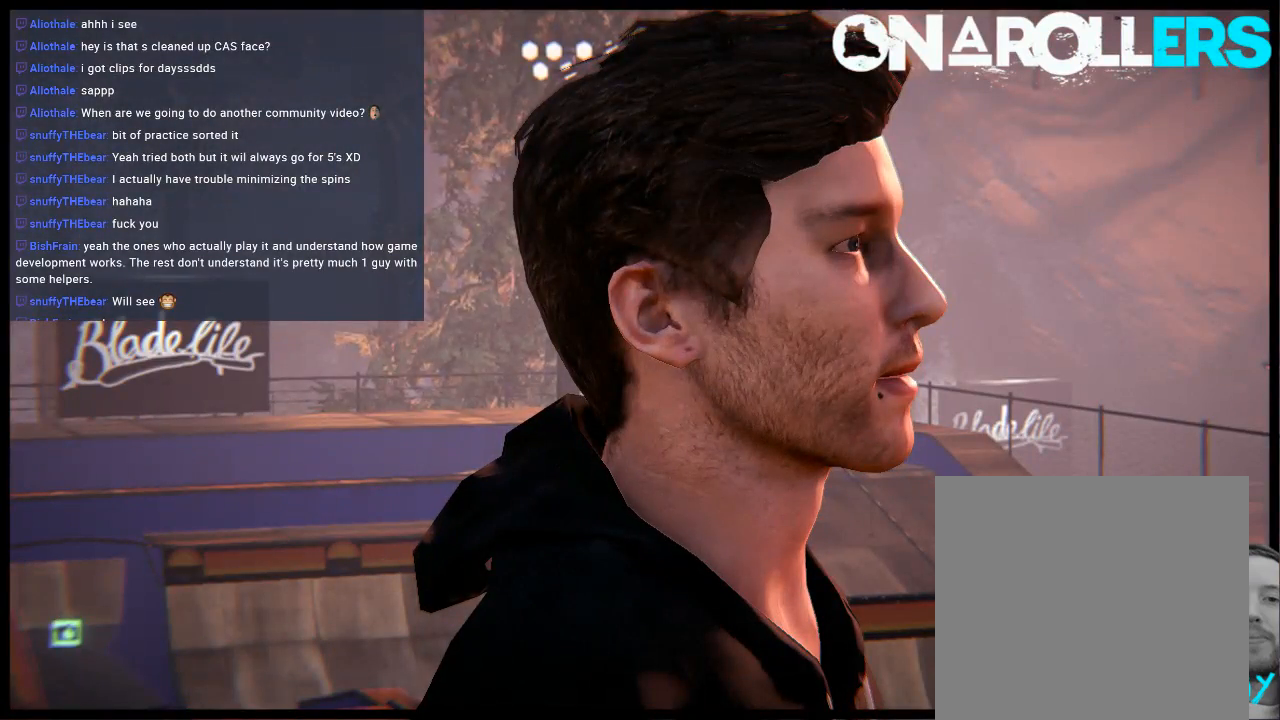
{"buttons": [], "left_stick": "center", "right_stick": "center", "events": []}
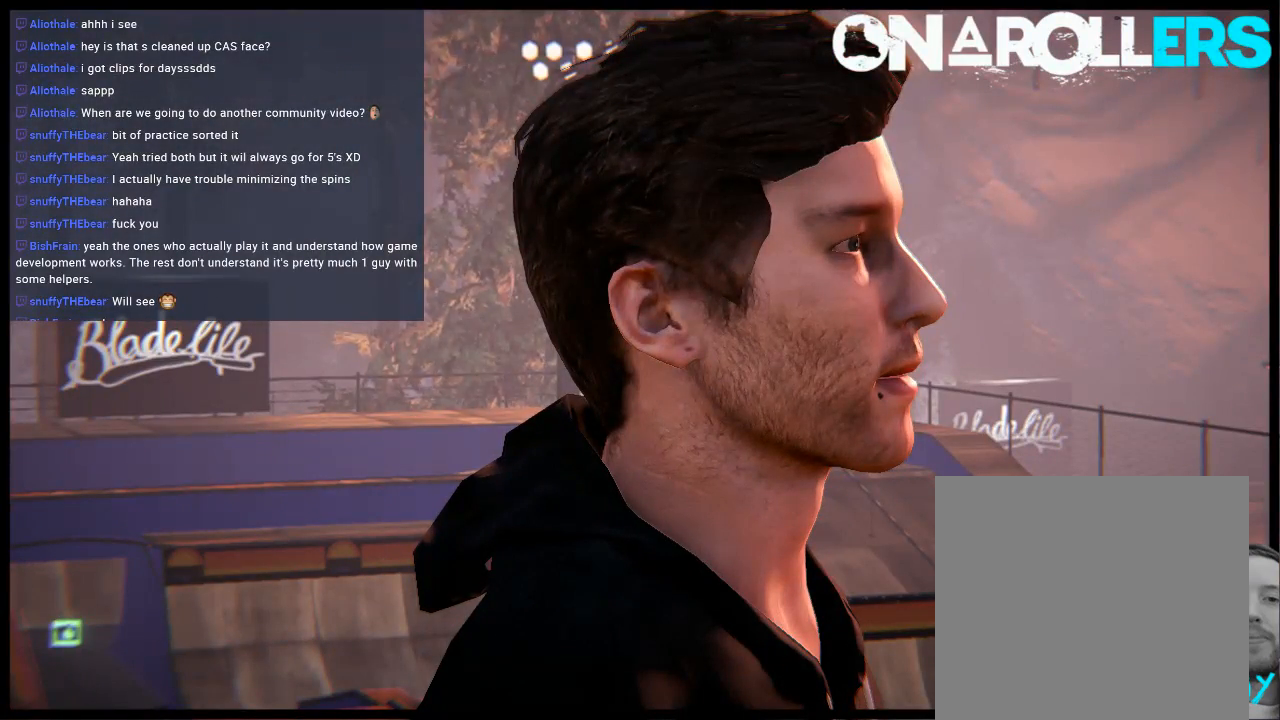
{"buttons": [], "left_stick": "center", "right_stick": "center", "events": []}
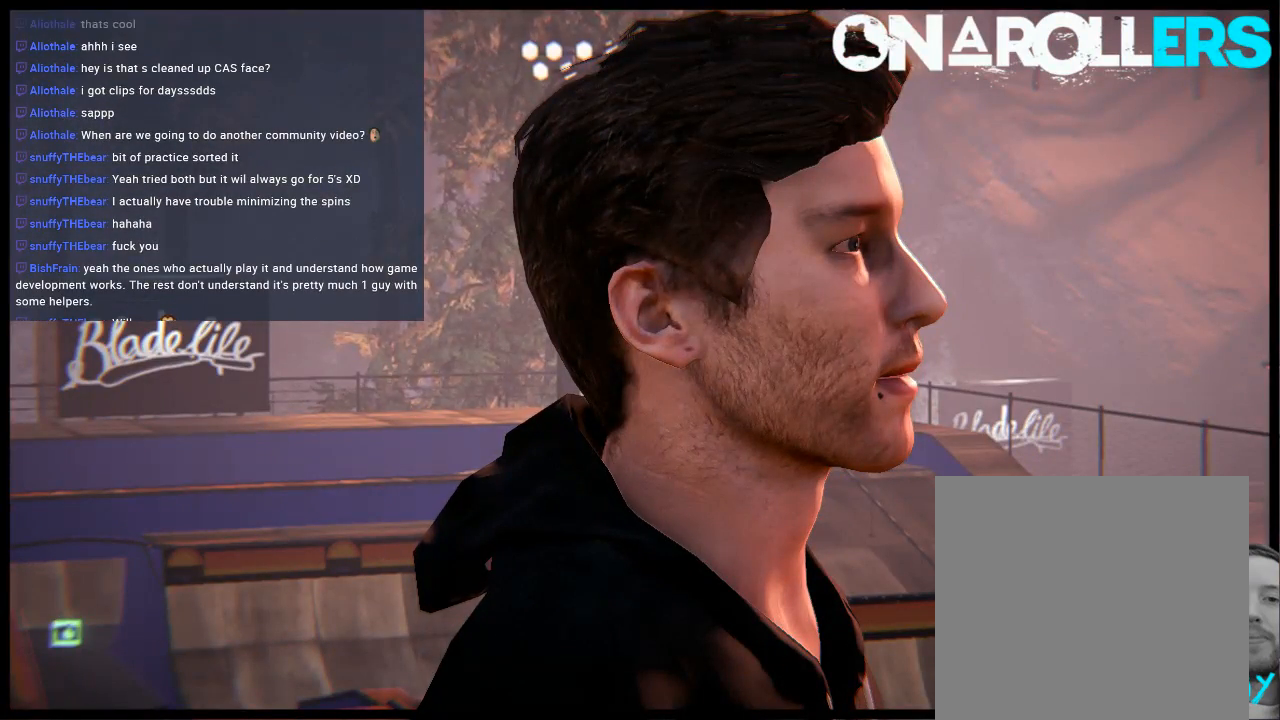
{"buttons": [], "left_stick": "center", "right_stick": "center", "events": []}
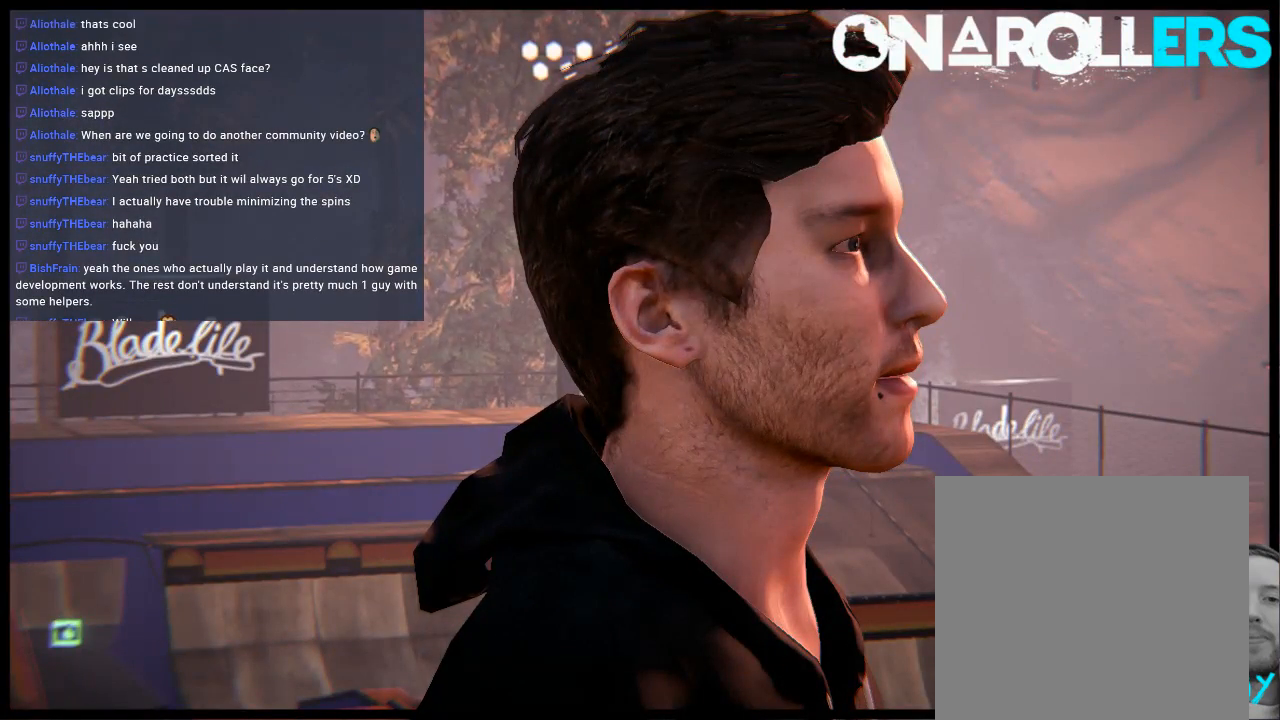
{"buttons": [], "left_stick": "right", "right_stick": "center", "events": [[500, "left_stick", "right"]]}
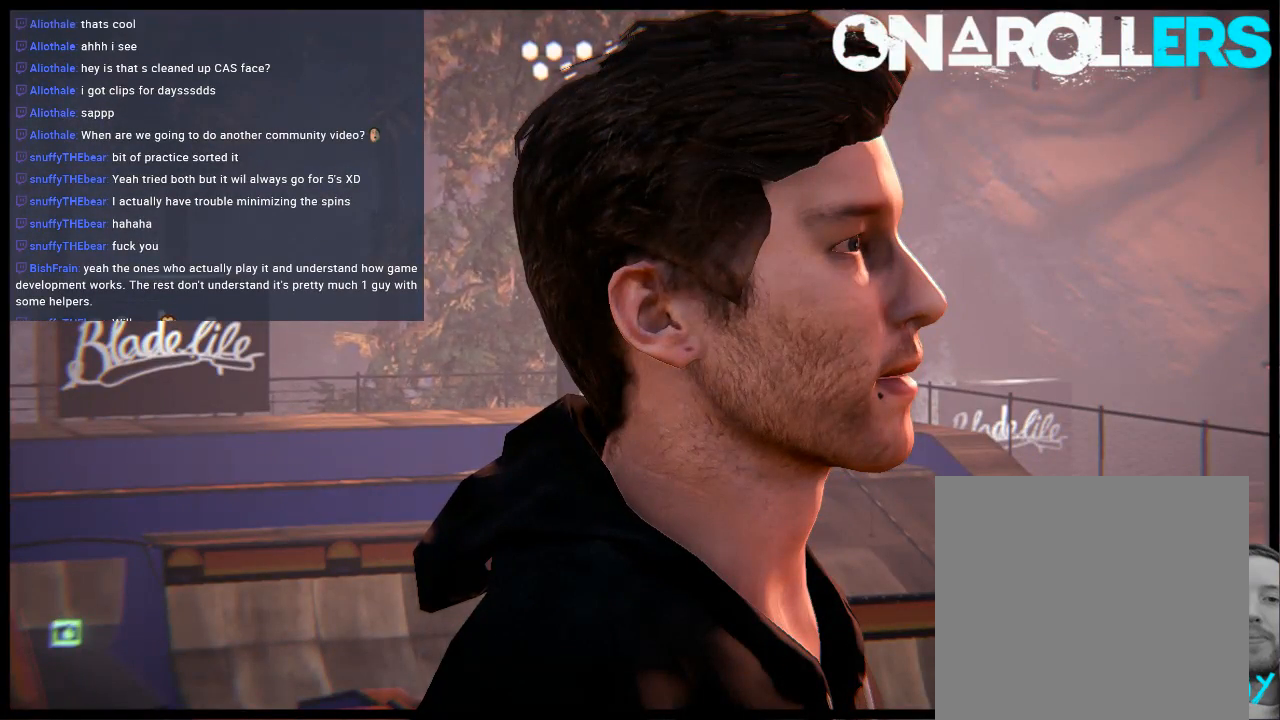
{"buttons": [], "left_stick": "center", "right_stick": "center", "events": [[333, "left_stick", "center"]]}
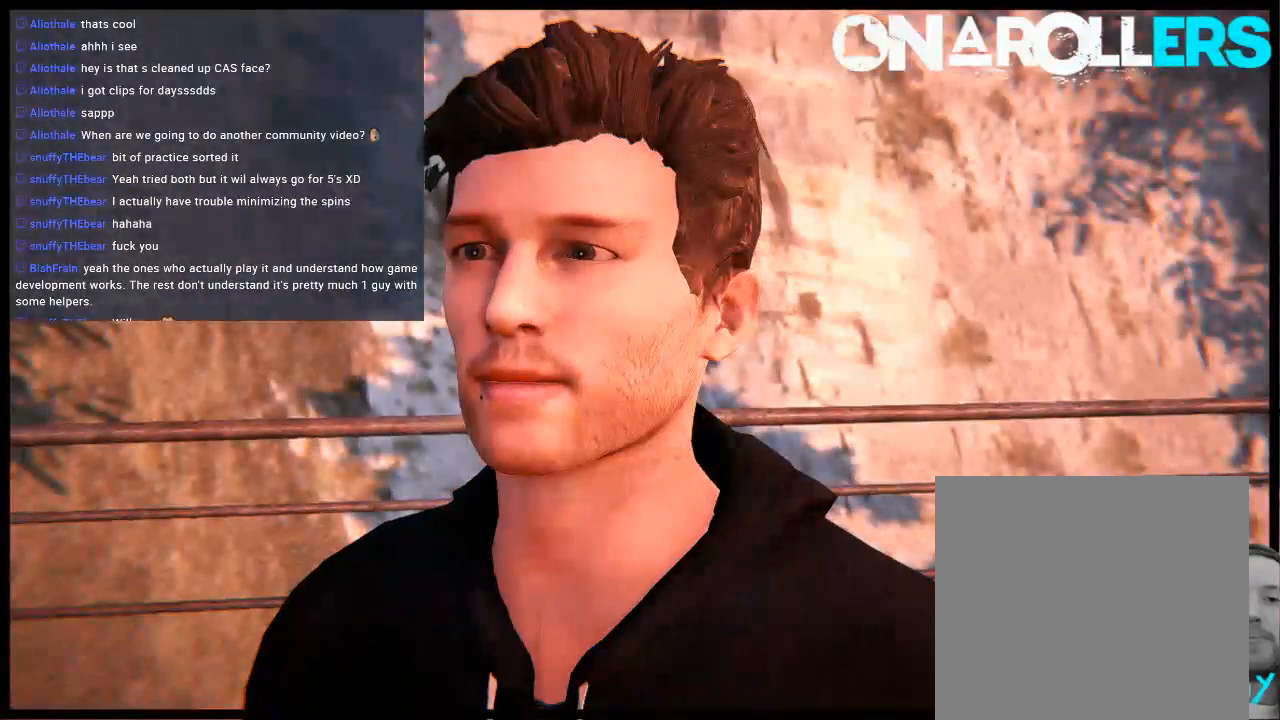
{"buttons": [], "left_stick": "center", "right_stick": "center", "events": [[200, "left_stick", "right"], [367, "left_stick", "center"]]}
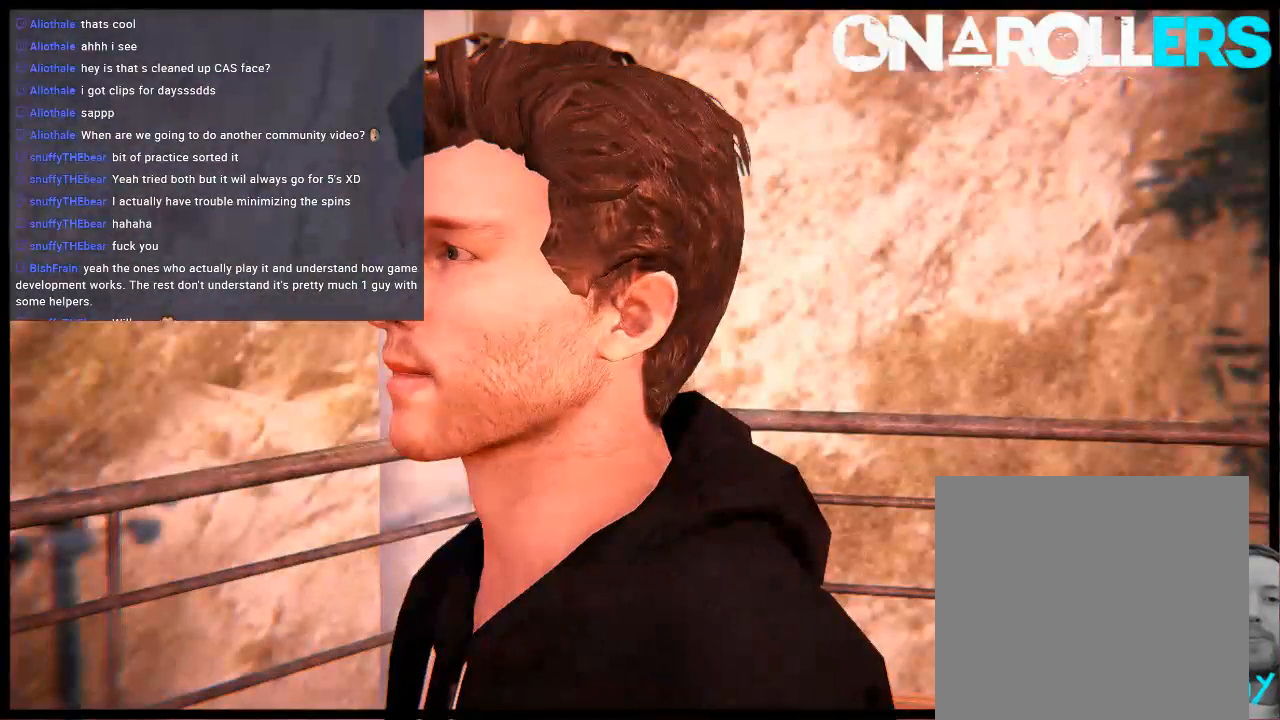
{"buttons": [], "left_stick": "center", "right_stick": "center", "events": []}
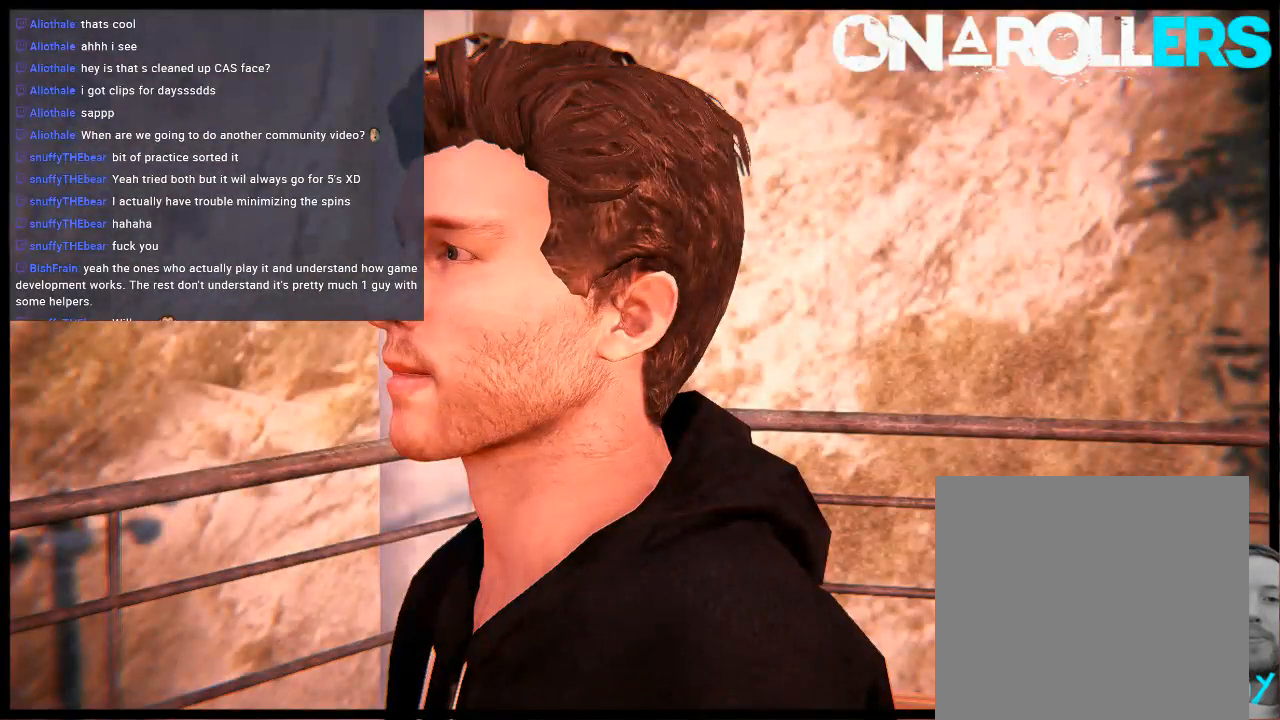
{"buttons": [], "left_stick": "center", "right_stick": "center", "events": [[17, "left_stick", "left"], [217, "left_stick", "center"]]}
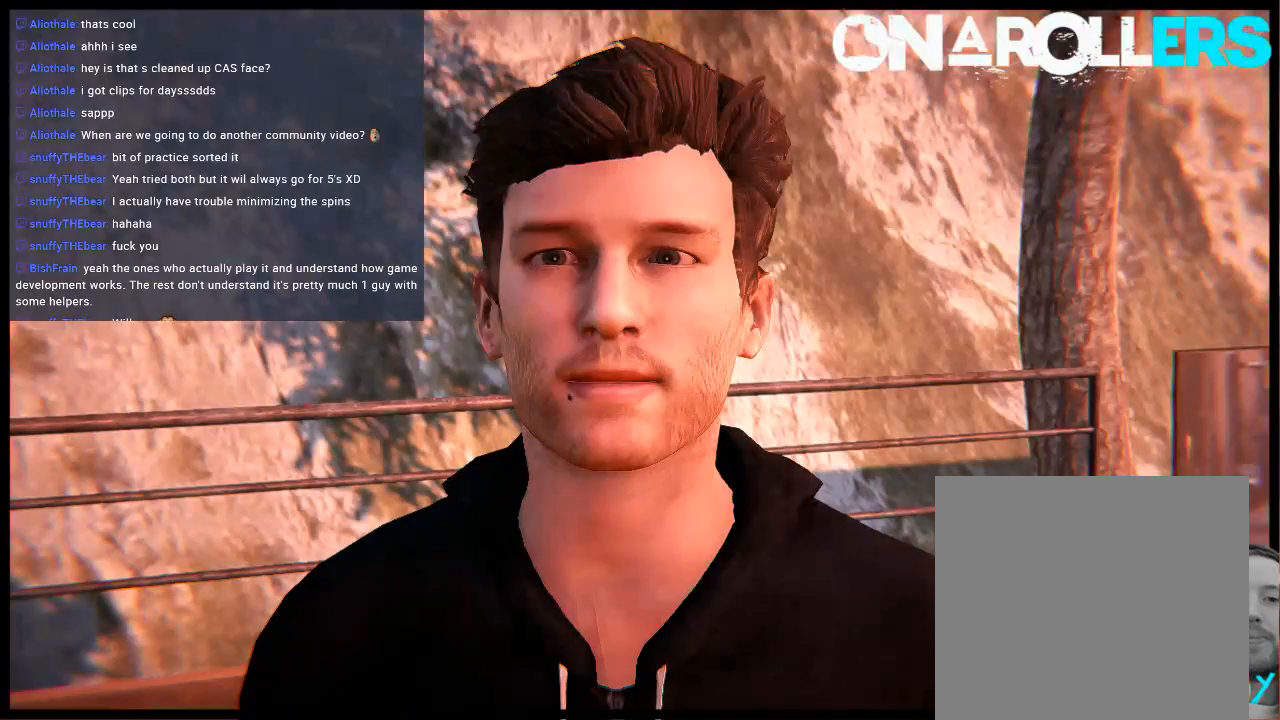
{"buttons": [], "left_stick": "center", "right_stick": "center", "events": []}
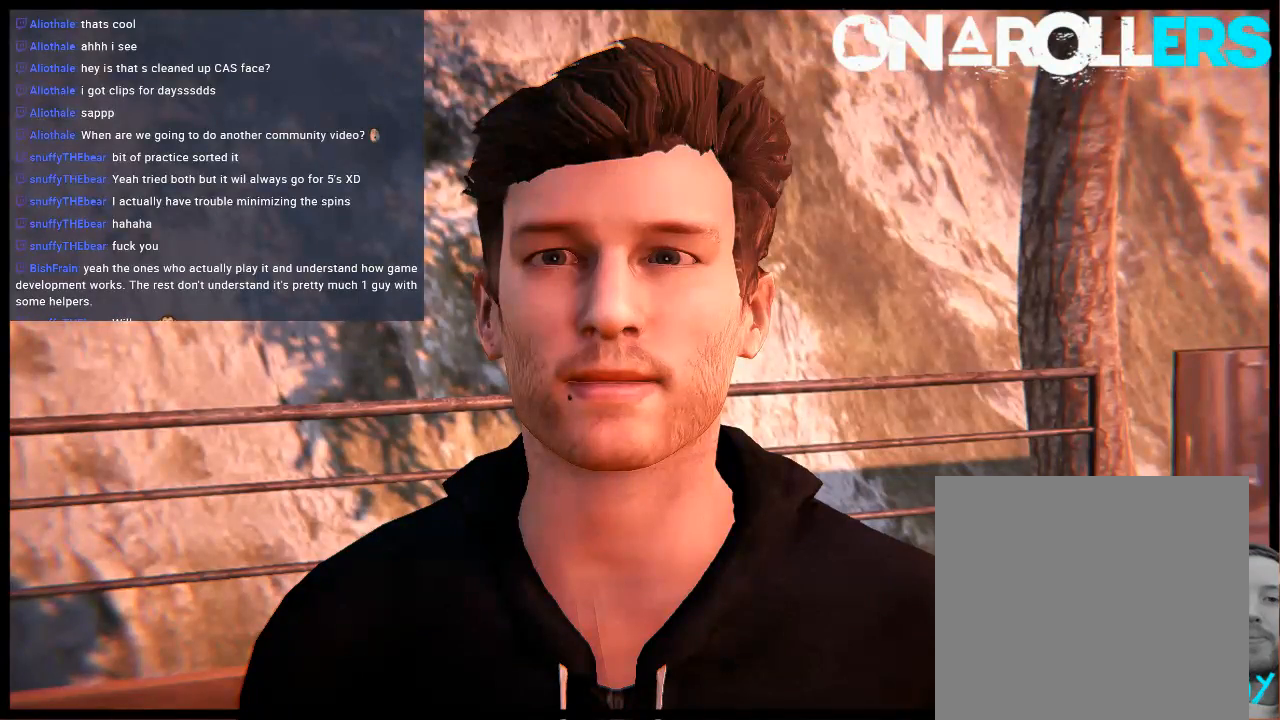
{"buttons": [], "left_stick": "center", "right_stick": "center", "events": []}
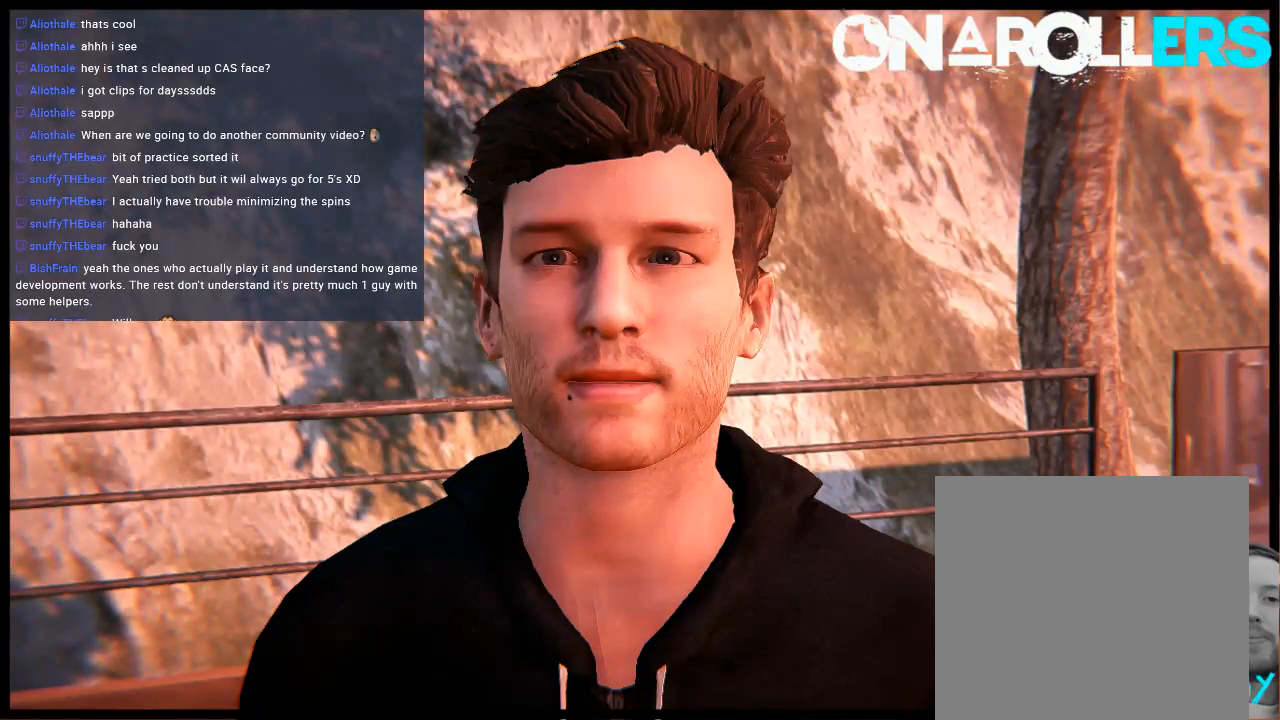
{"buttons": [], "left_stick": "center", "right_stick": "center", "events": [[33, "left_stick", "left"], [200, "left_stick", "center"]]}
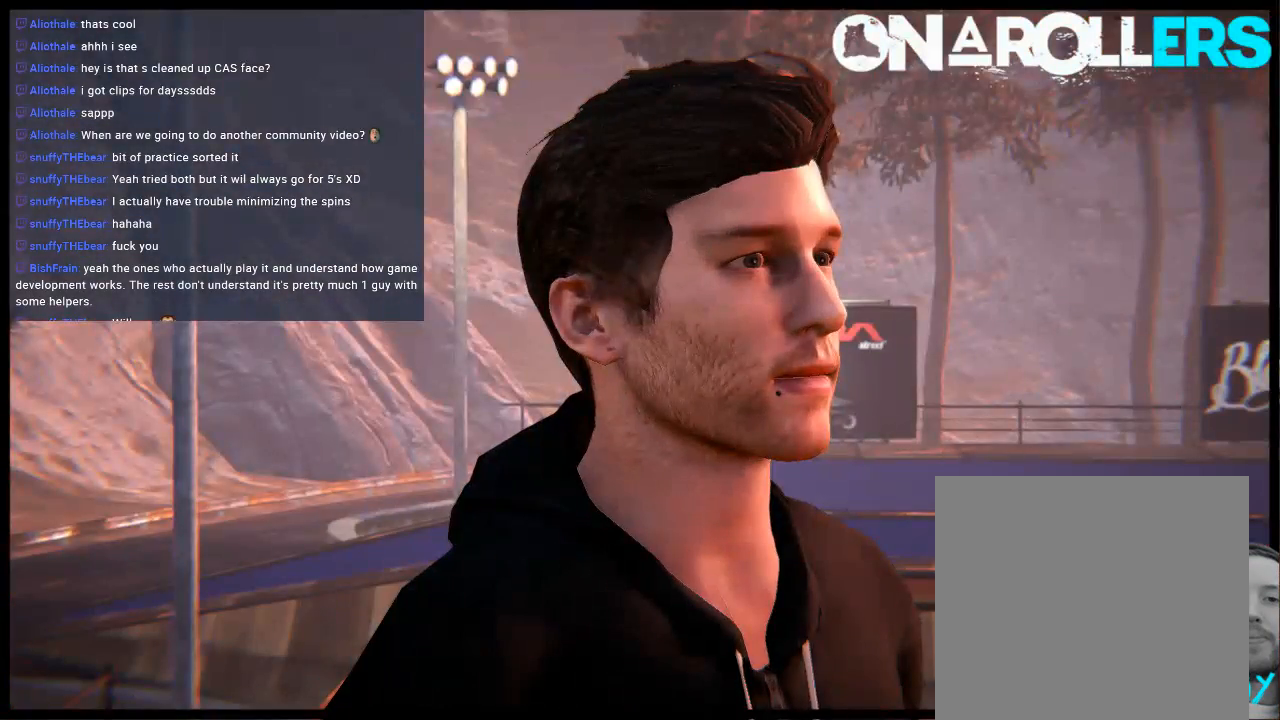
{"buttons": [], "left_stick": "right", "right_stick": "center", "events": [[233, "left_stick", "right"]]}
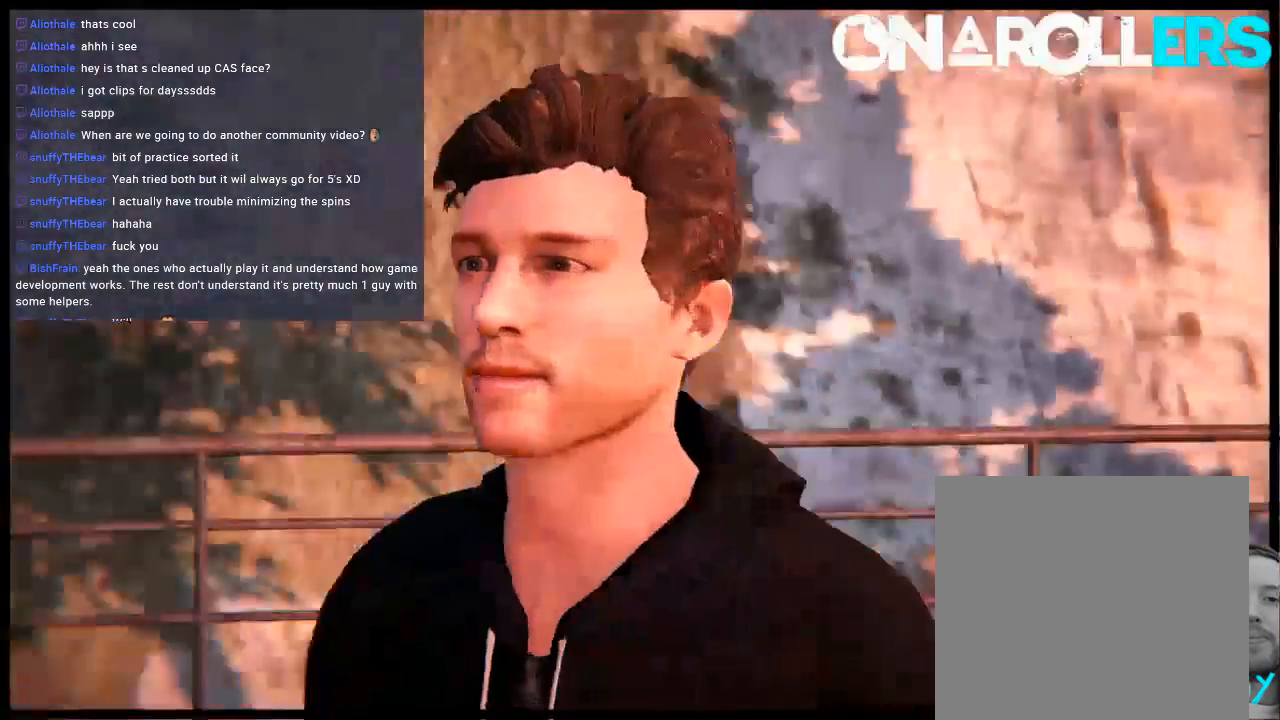
{"buttons": [], "left_stick": "center", "right_stick": "center", "events": [[267, "left_stick", "center"]]}
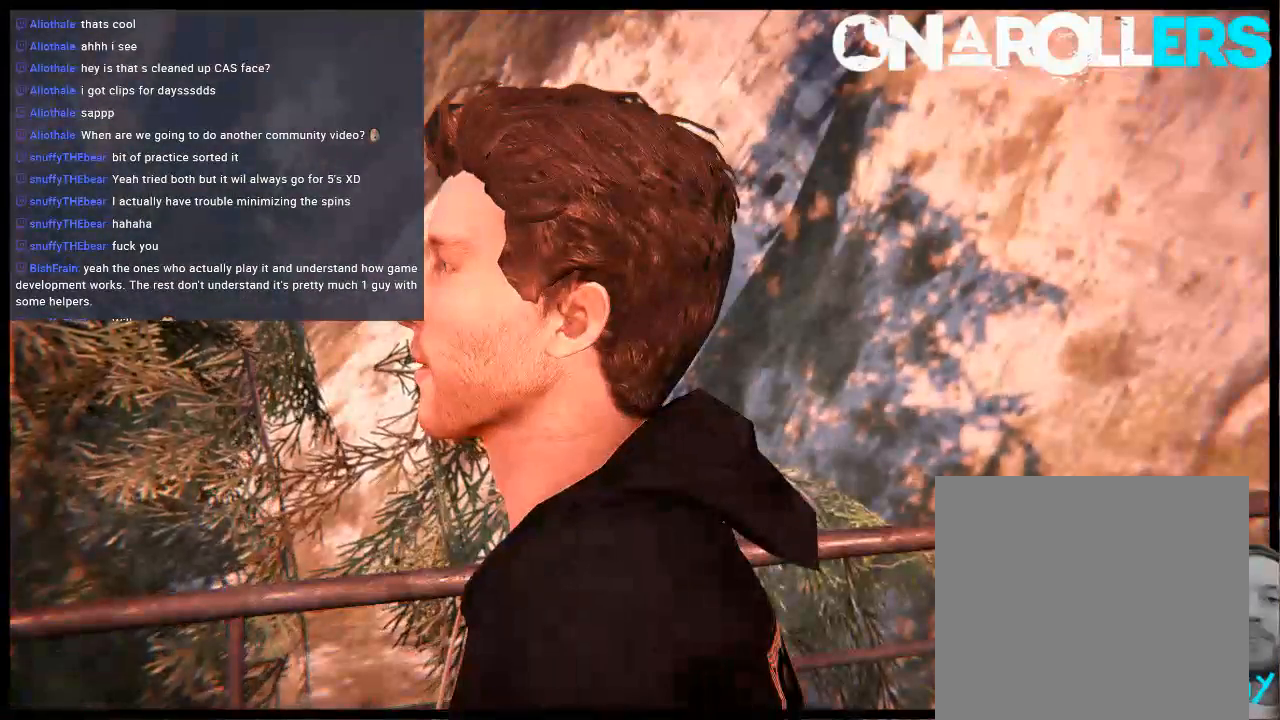
{"buttons": [], "left_stick": "center", "right_stick": "center", "events": [[50, "left_stick", "left"], [417, "left_stick", "center"]]}
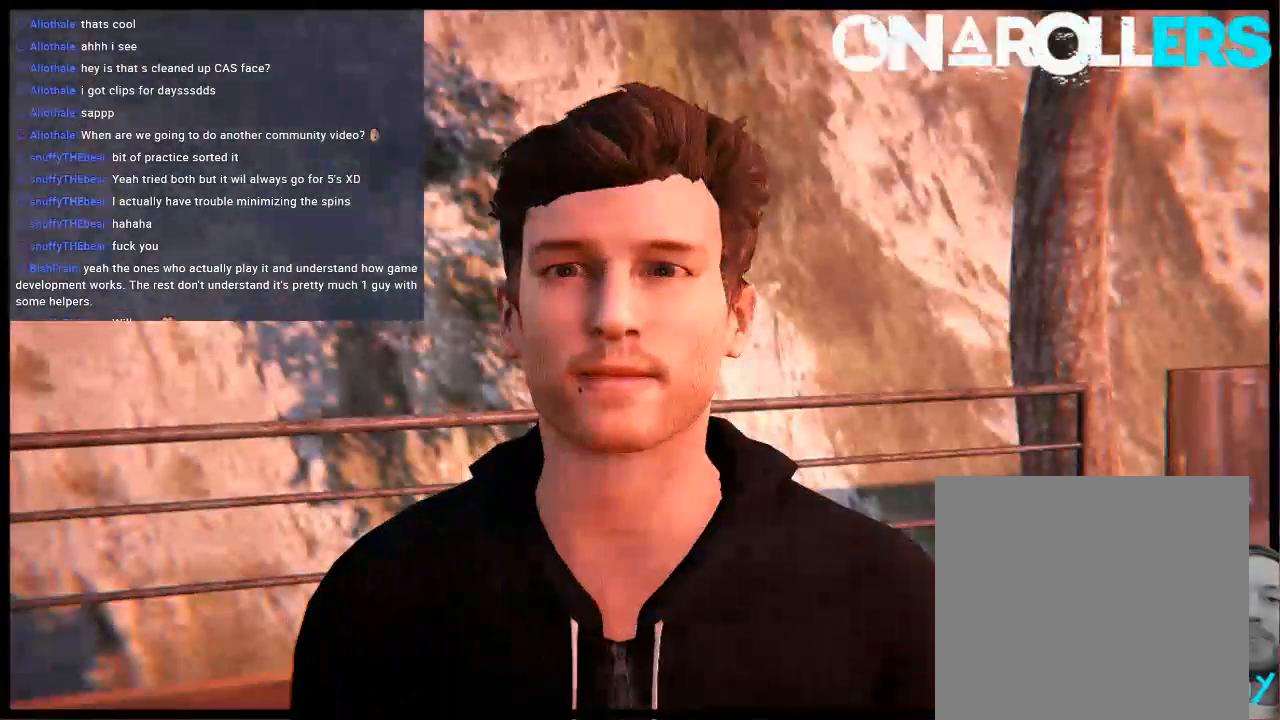
{"buttons": [], "left_stick": "up", "right_stick": "center", "events": [[450, "left_stick", "up"]]}
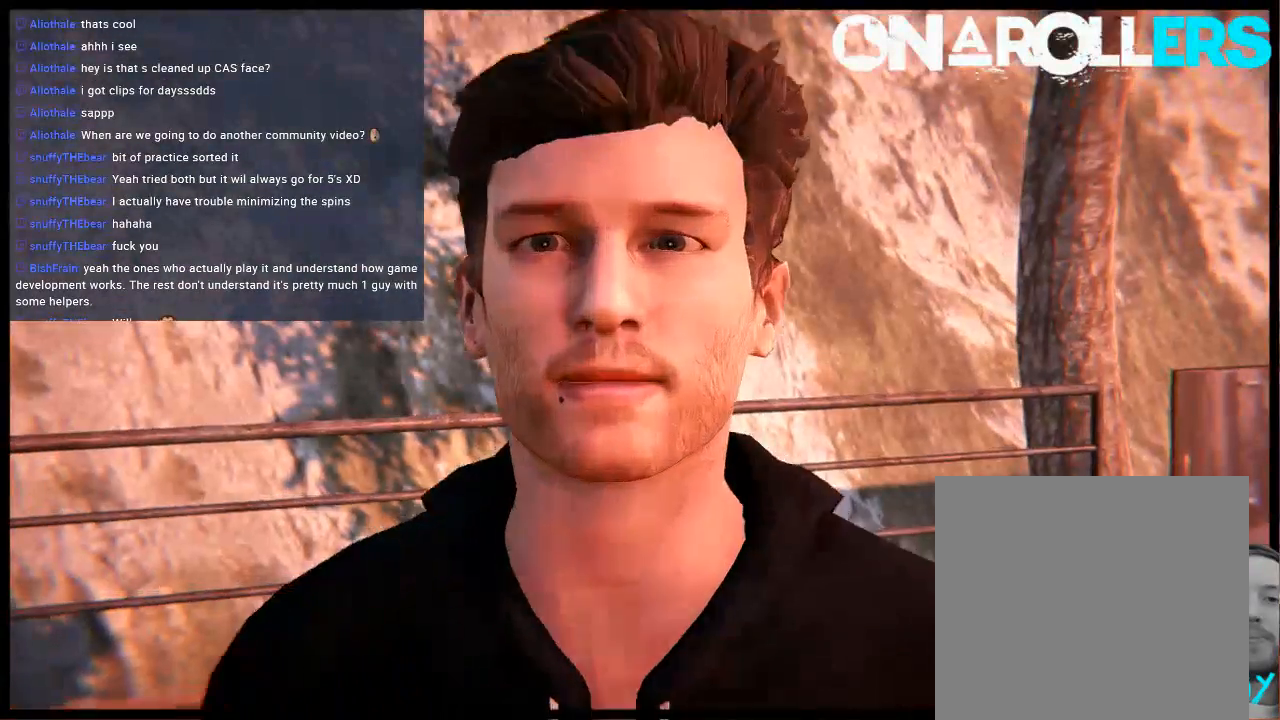
{"buttons": [], "left_stick": "down", "right_stick": "center", "events": [[83, "left_stick", "center"], [367, "left_stick", "down"]]}
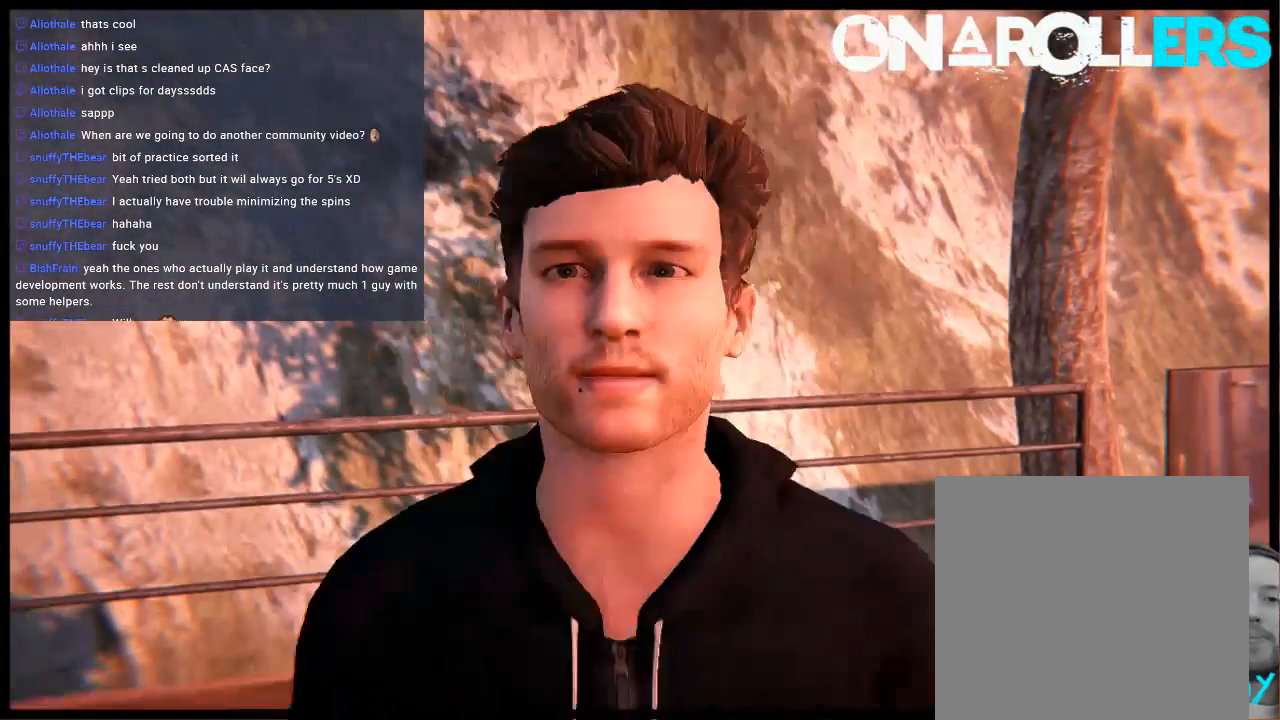
{"buttons": [], "left_stick": "center", "right_stick": "center", "events": [[67, "left_stick", "center"]]}